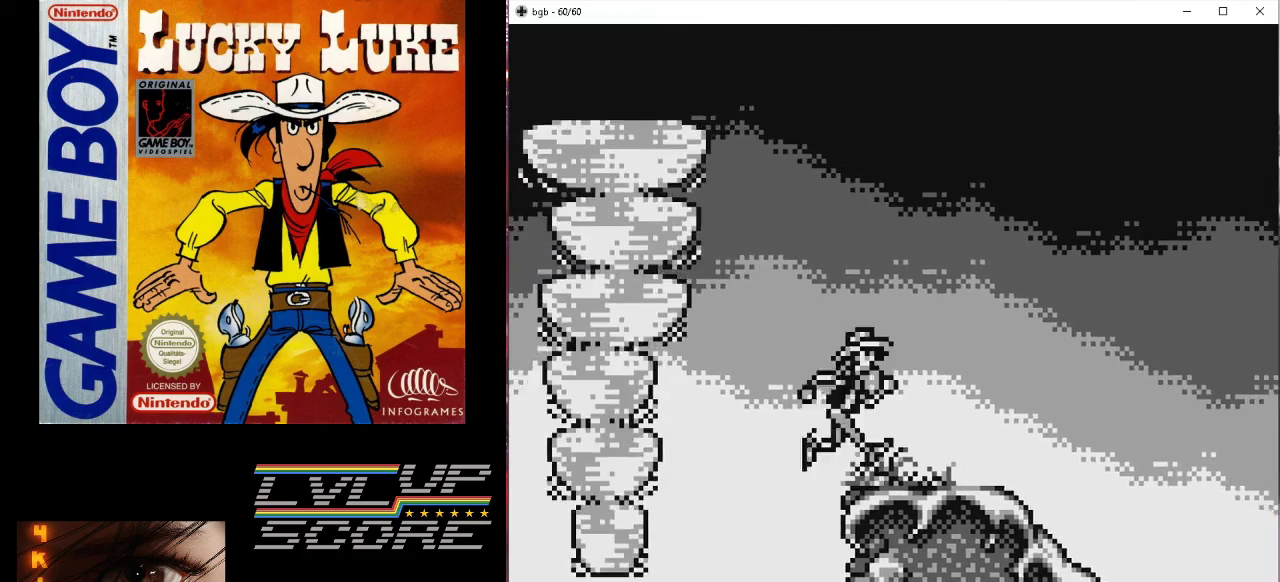
Gameplay with a controller (Nintendo layout); each line is a JSON object with the inputs held at the frame after it. "events" lists button and stick changes between this image and that frame as [ms after this image, input, new state], when the widget could be followed in between. Not read: L3 R3.
{"buttons": ["DPAD_RIGHT"], "events": []}
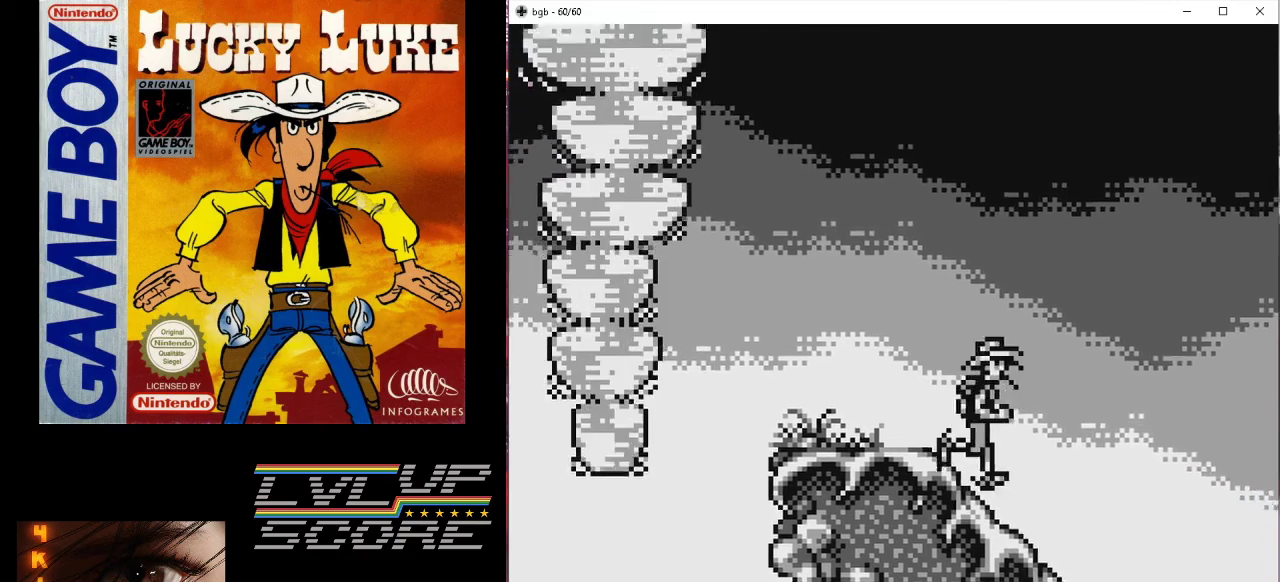
{"buttons": ["DPAD_RIGHT"], "events": [[133, "DPAD_RIGHT", "up"], [500, "DPAD_RIGHT", "down"]]}
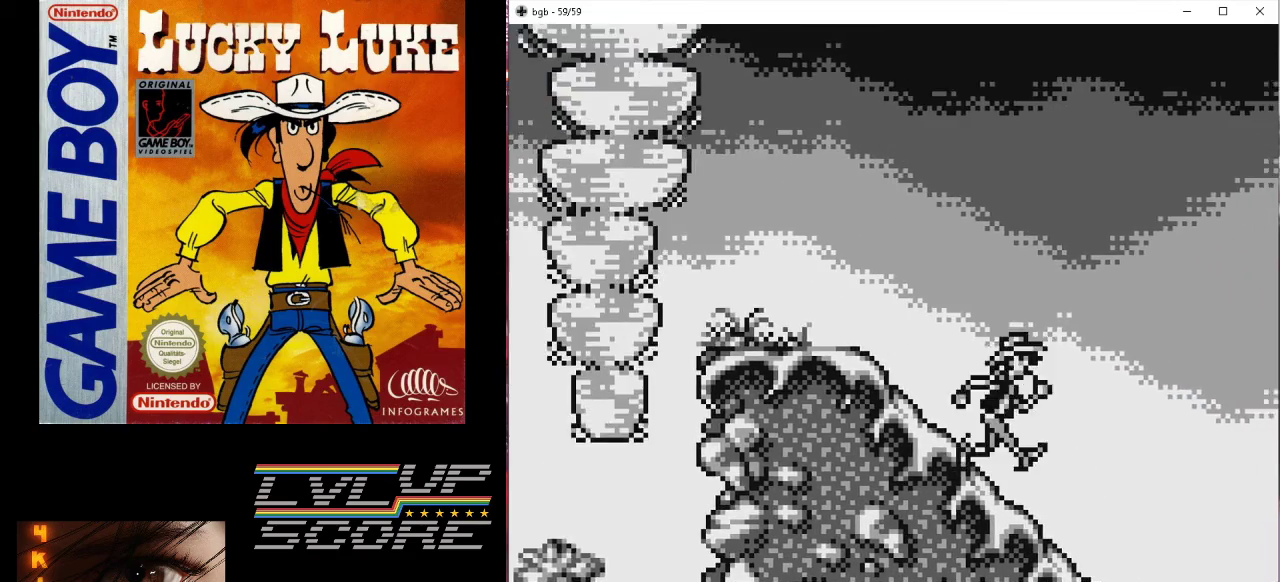
{"buttons": [], "events": [[433, "DPAD_RIGHT", "up"]]}
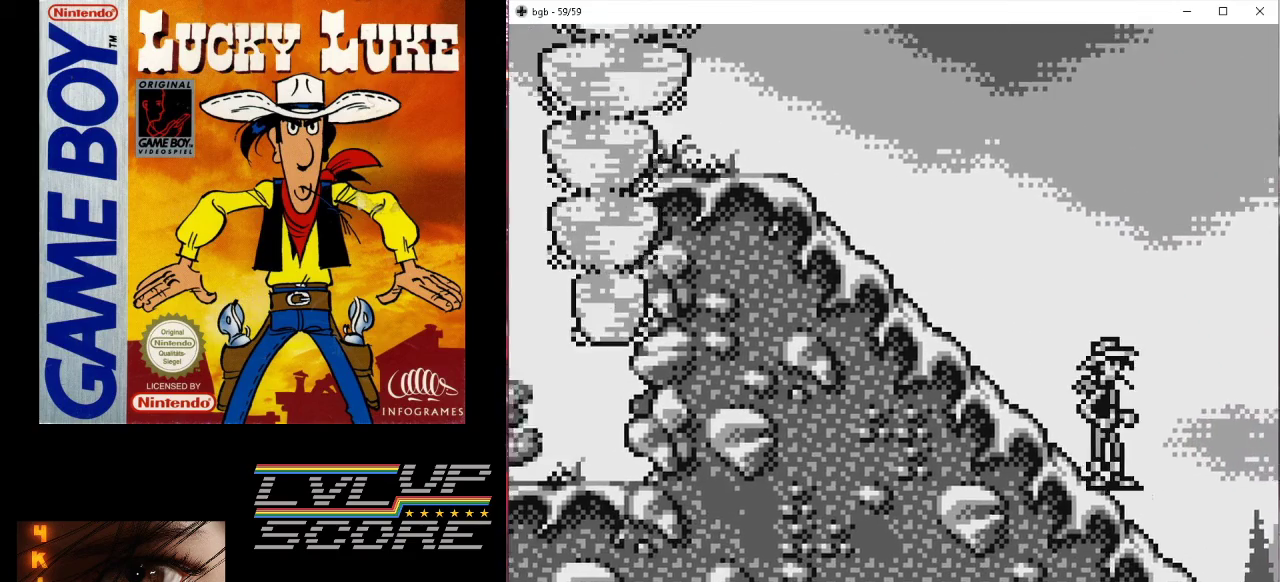
{"buttons": ["DPAD_RIGHT"], "events": [[500, "DPAD_RIGHT", "down"]]}
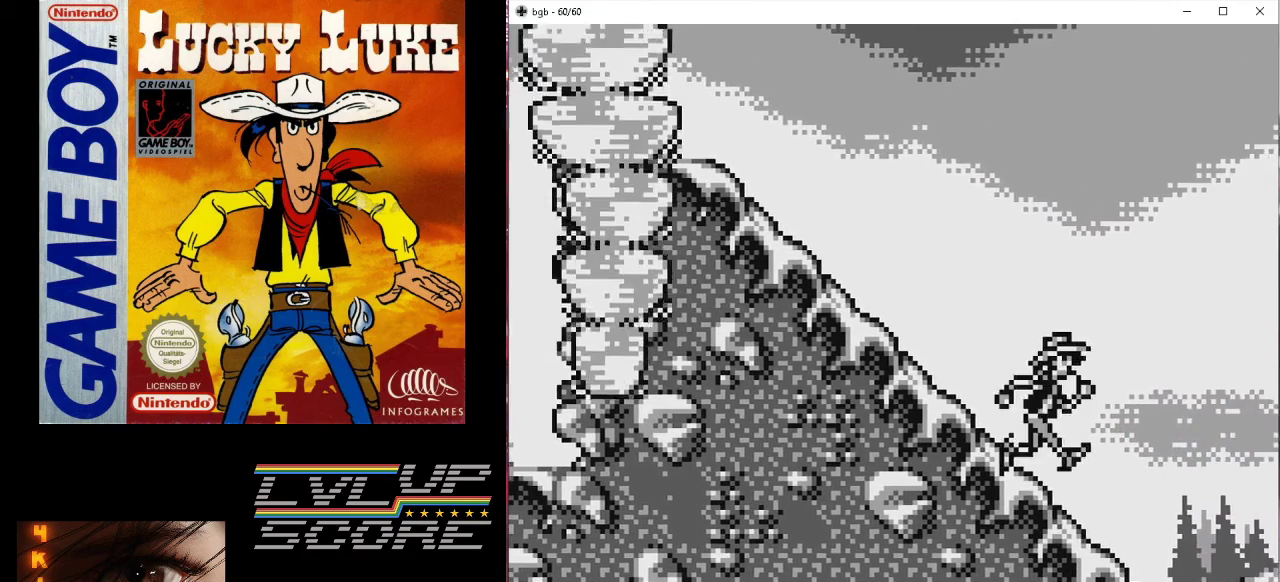
{"buttons": [], "events": [[133, "DPAD_RIGHT", "up"]]}
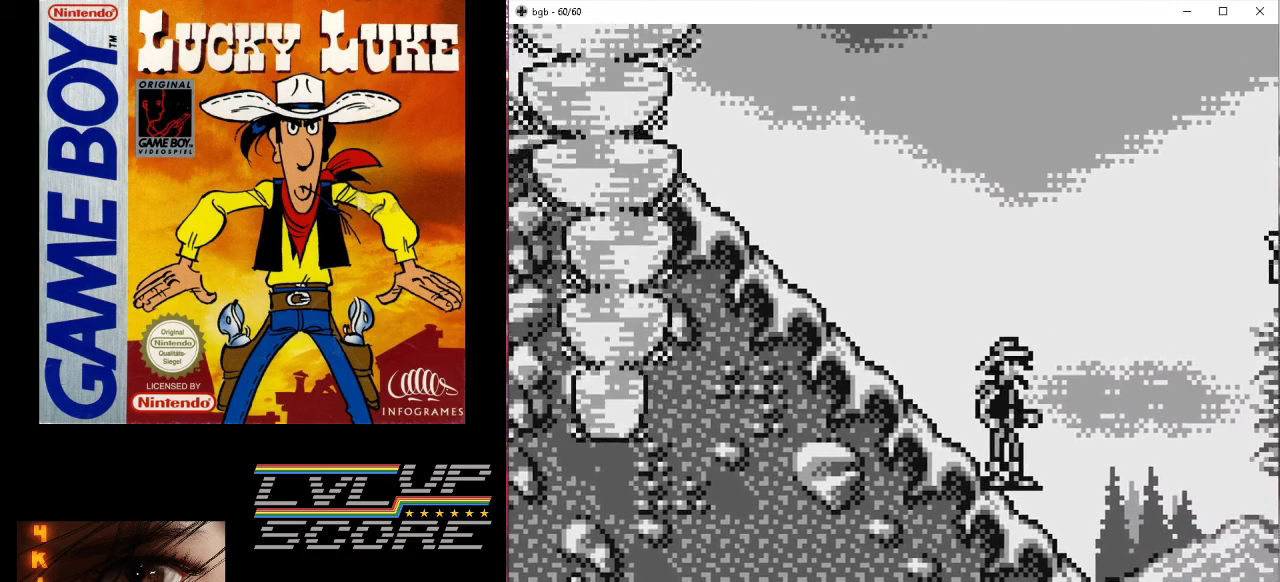
{"buttons": ["DPAD_RIGHT"], "events": [[133, "DPAD_RIGHT", "down"]]}
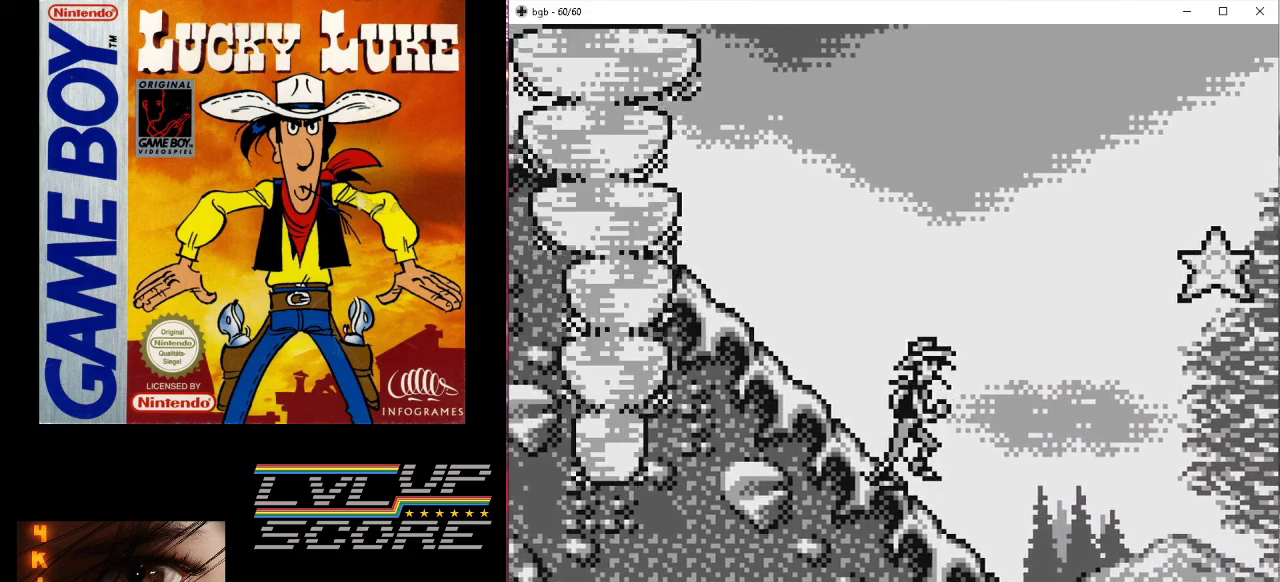
{"buttons": ["DPAD_RIGHT"], "events": []}
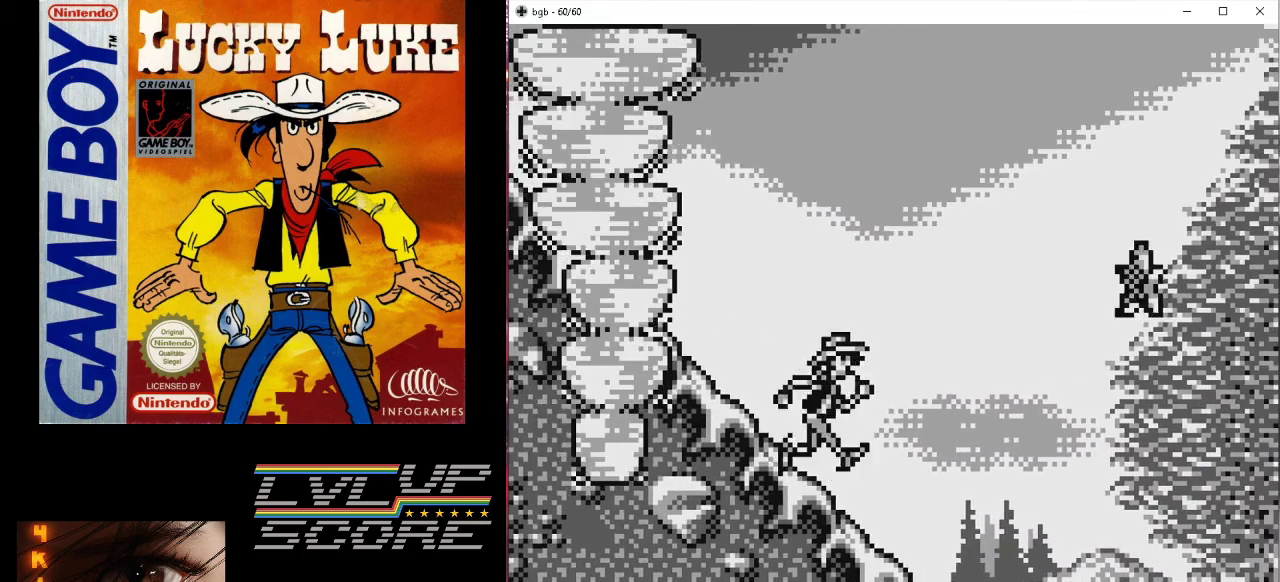
{"buttons": ["DPAD_RIGHT"], "events": []}
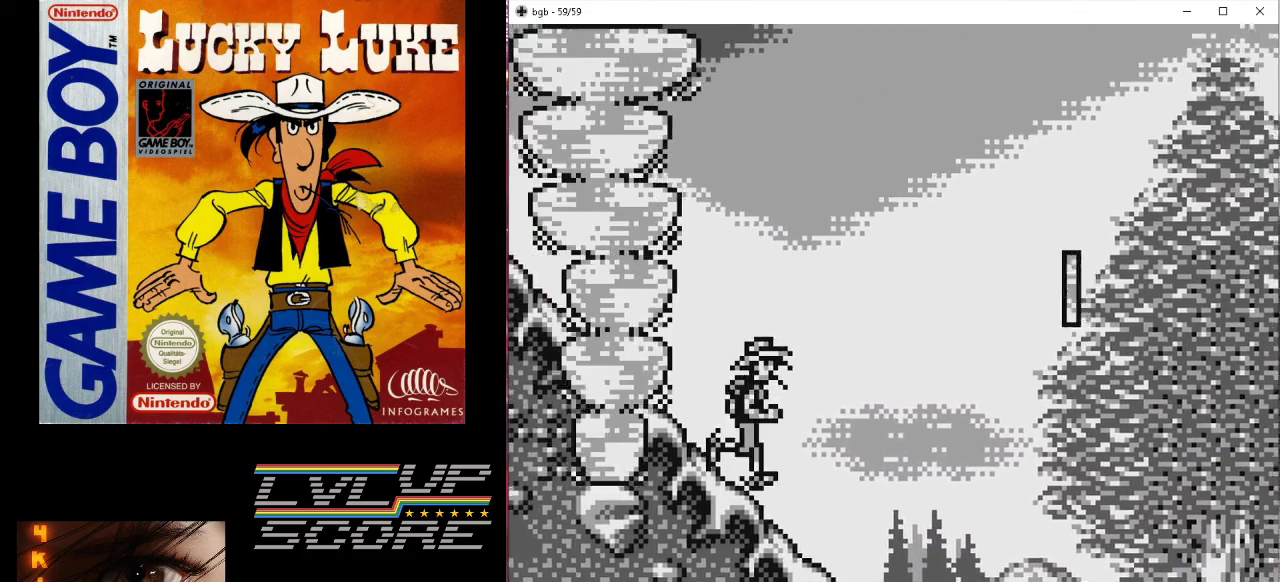
{"buttons": ["B", "DPAD_RIGHT"], "events": [[267, "B", "down"]]}
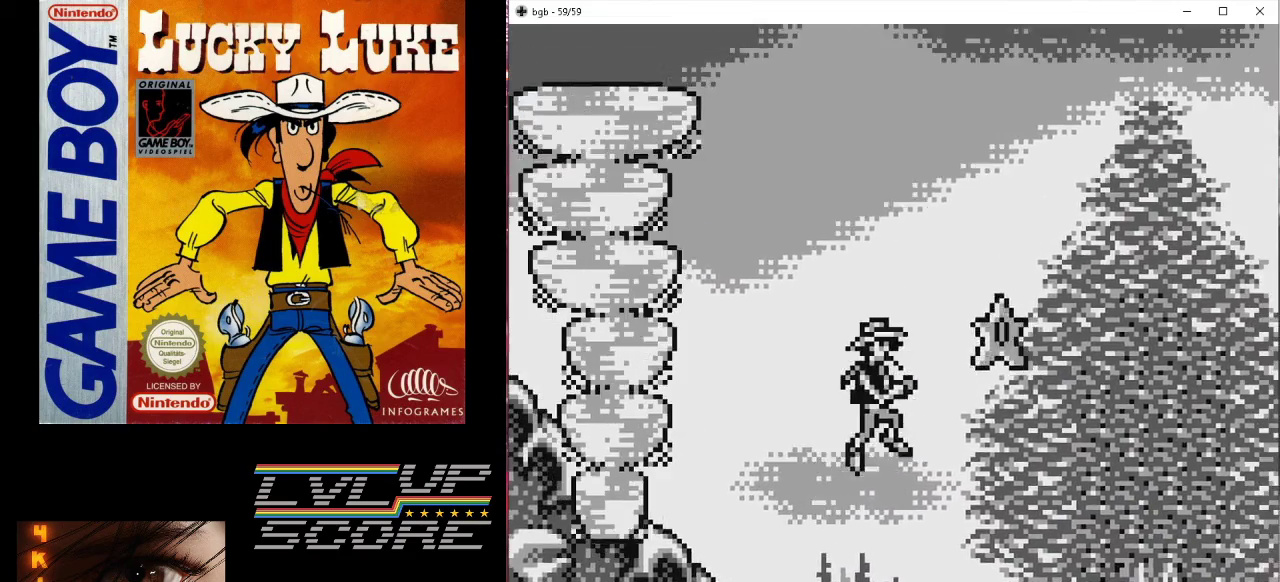
{"buttons": [], "events": [[200, "DPAD_RIGHT", "up"], [333, "B", "up"]]}
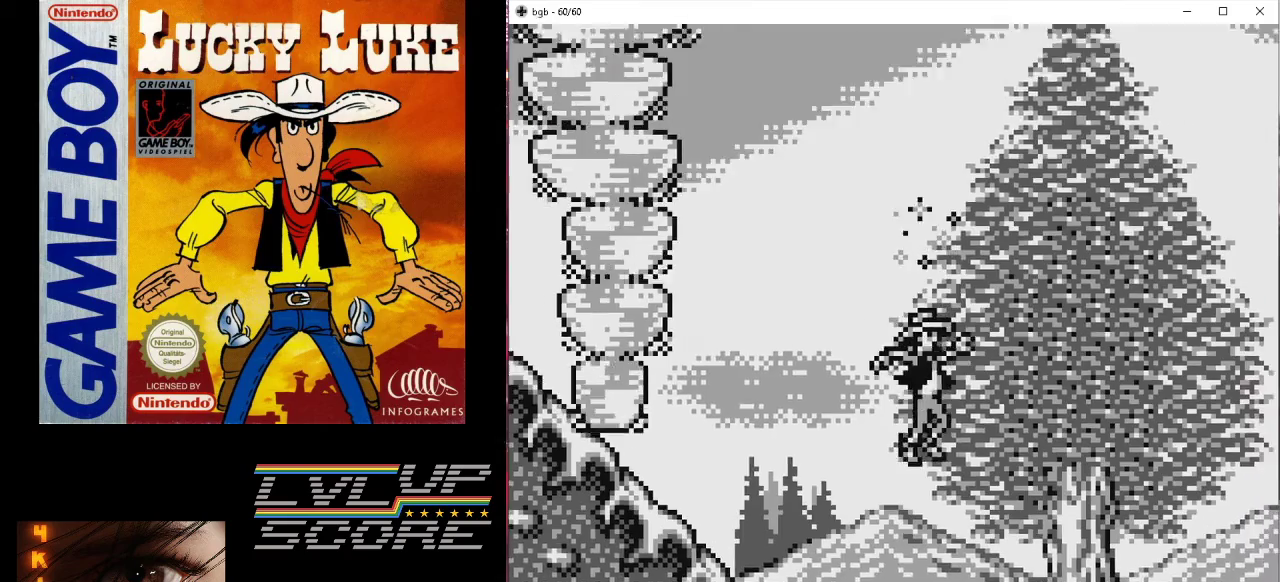
{"buttons": ["DPAD_RIGHT"], "events": [[333, "DPAD_RIGHT", "down"]]}
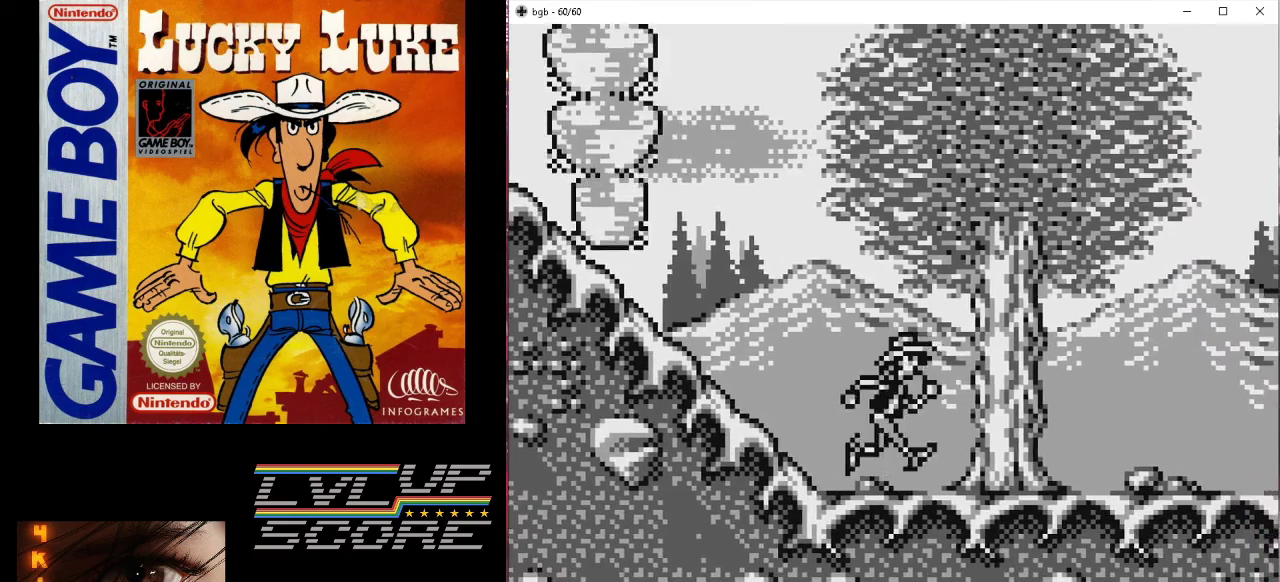
{"buttons": ["DPAD_RIGHT"], "events": [[133, "DPAD_RIGHT", "up"], [433, "DPAD_RIGHT", "down"]]}
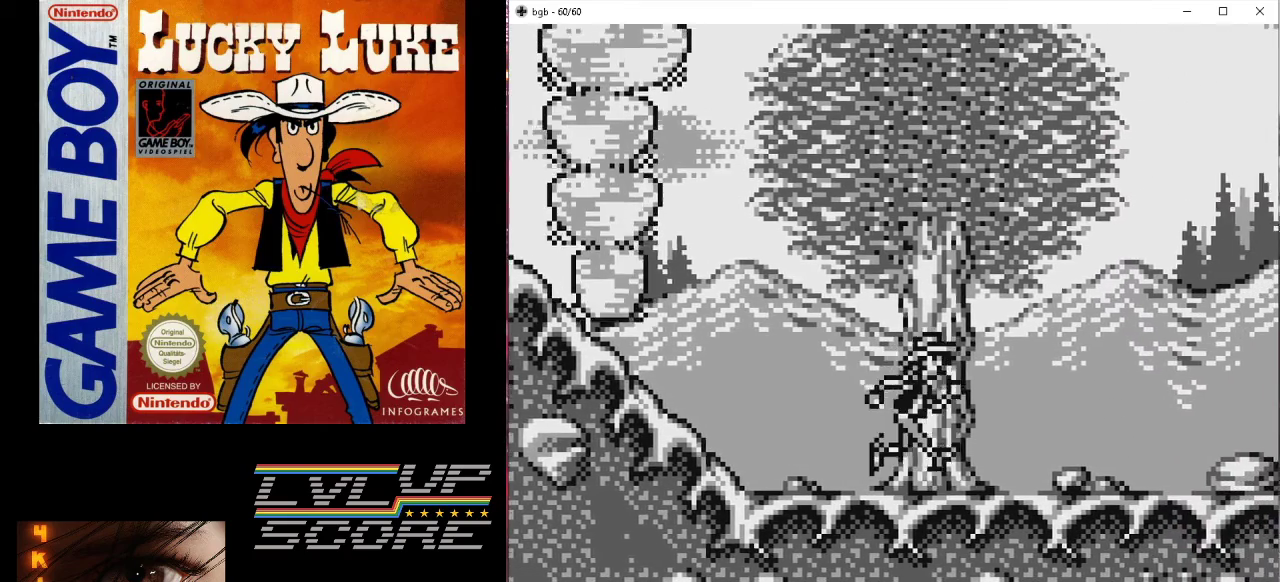
{"buttons": ["DPAD_RIGHT"], "events": [[67, "DPAD_RIGHT", "up"], [333, "DPAD_RIGHT", "down"]]}
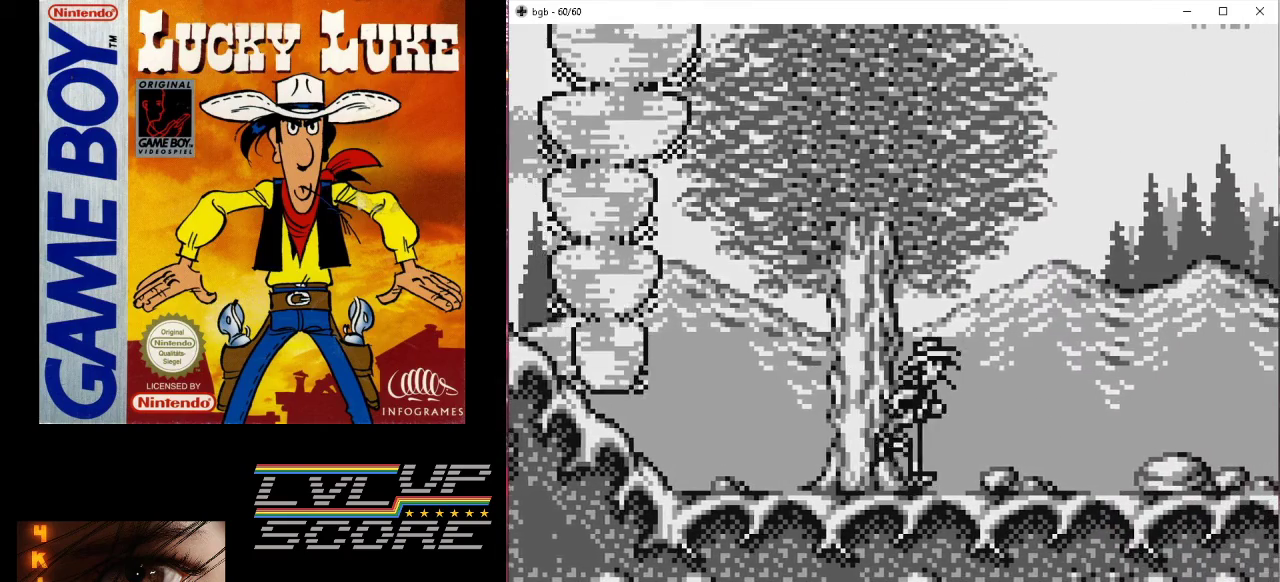
{"buttons": ["DPAD_RIGHT"], "events": [[33, "DPAD_RIGHT", "up"], [300, "DPAD_RIGHT", "down"]]}
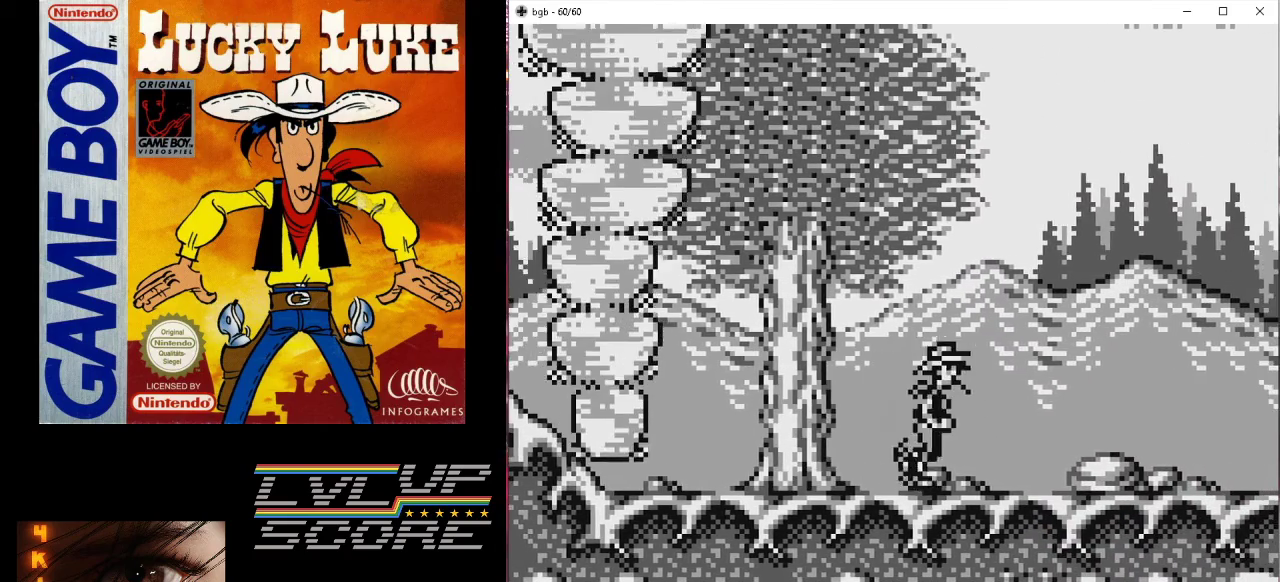
{"buttons": [], "events": [[33, "DPAD_RIGHT", "up"], [300, "DPAD_RIGHT", "down"], [500, "DPAD_RIGHT", "up"]]}
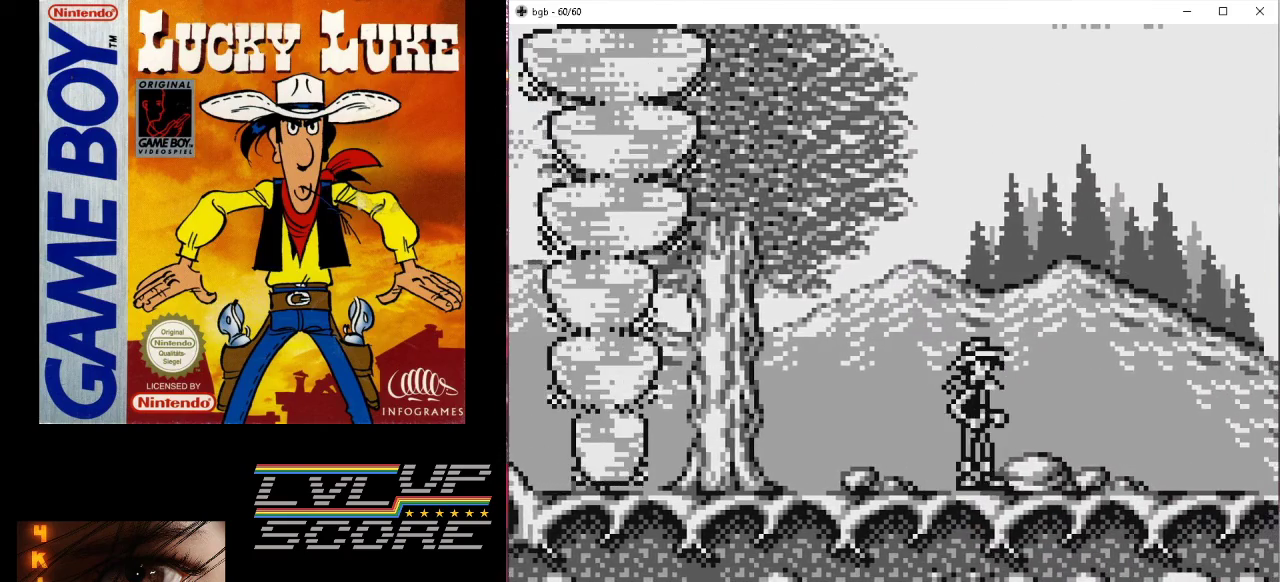
{"buttons": [], "events": [[233, "DPAD_RIGHT", "down"], [433, "DPAD_RIGHT", "up"]]}
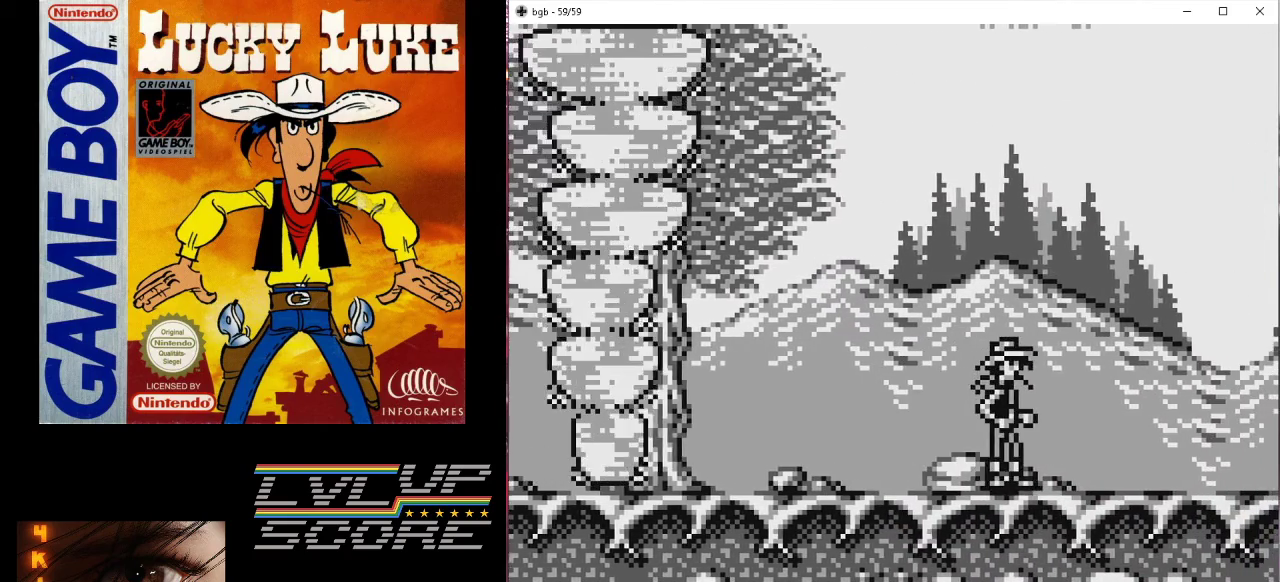
{"buttons": ["DPAD_RIGHT"], "events": [[367, "DPAD_RIGHT", "down"]]}
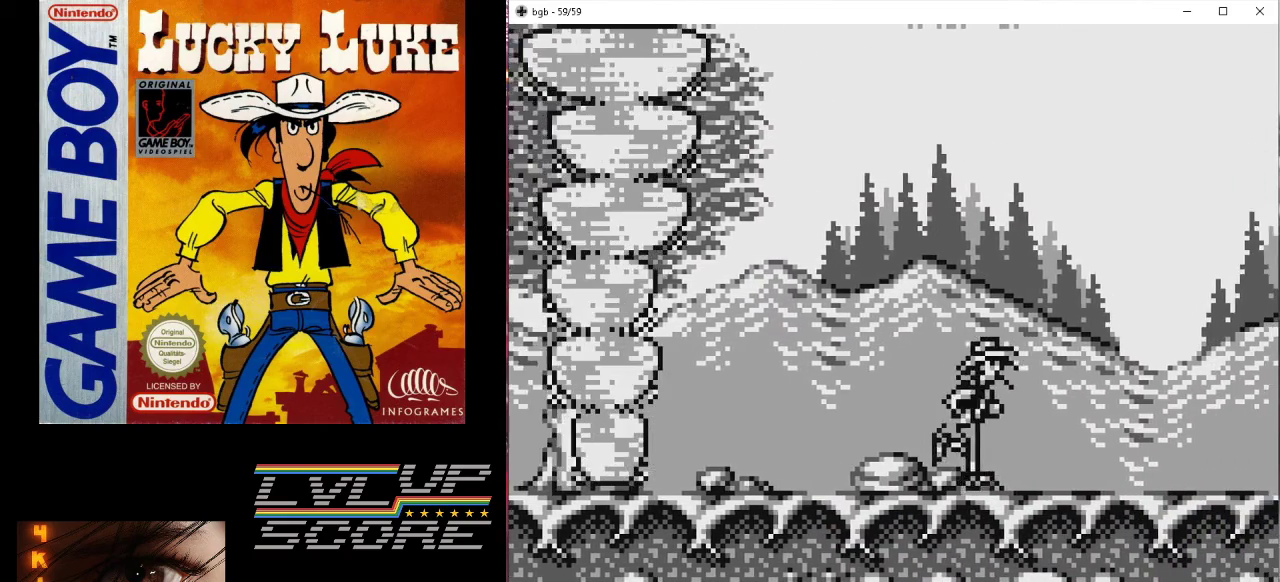
{"buttons": ["DPAD_RIGHT"], "events": [[67, "DPAD_RIGHT", "up"], [333, "DPAD_RIGHT", "down"]]}
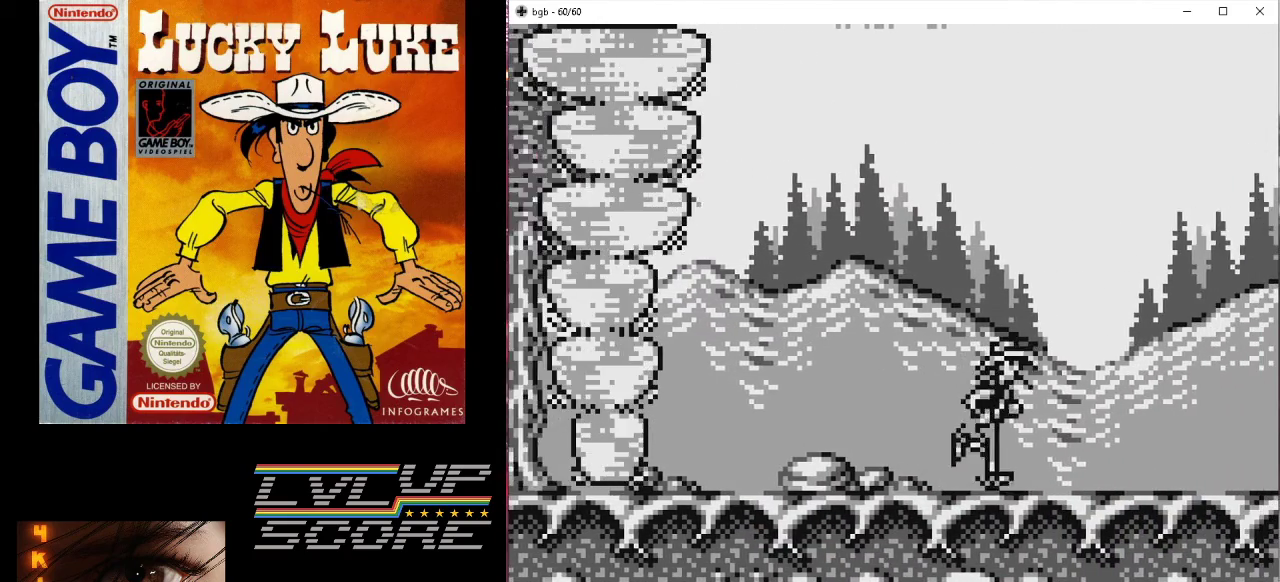
{"buttons": ["DPAD_RIGHT"], "events": [[67, "DPAD_RIGHT", "up"], [433, "DPAD_RIGHT", "down"]]}
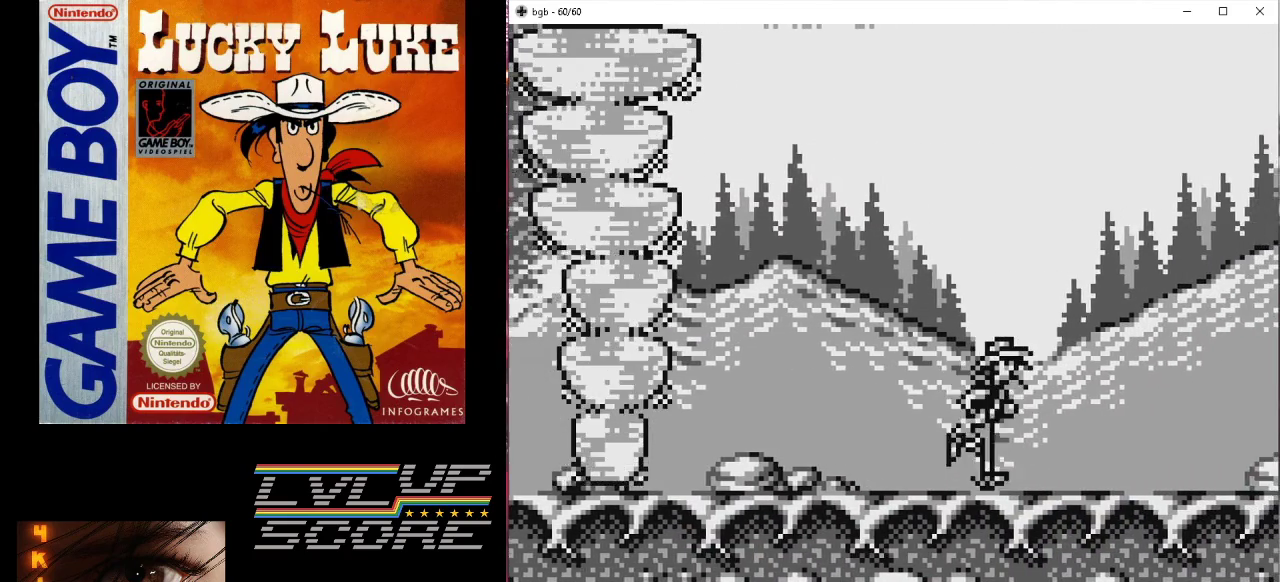
{"buttons": ["DPAD_RIGHT"], "events": [[100, "DPAD_RIGHT", "up"], [367, "DPAD_RIGHT", "down"]]}
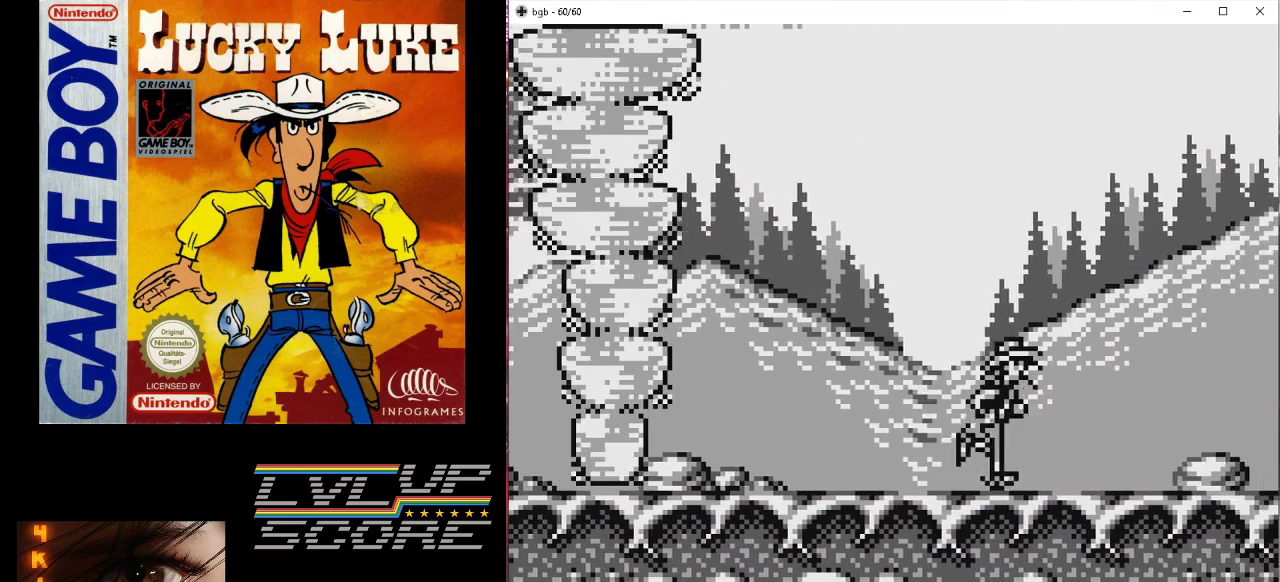
{"buttons": ["DPAD_RIGHT"], "events": [[67, "DPAD_RIGHT", "up"], [367, "DPAD_RIGHT", "down"]]}
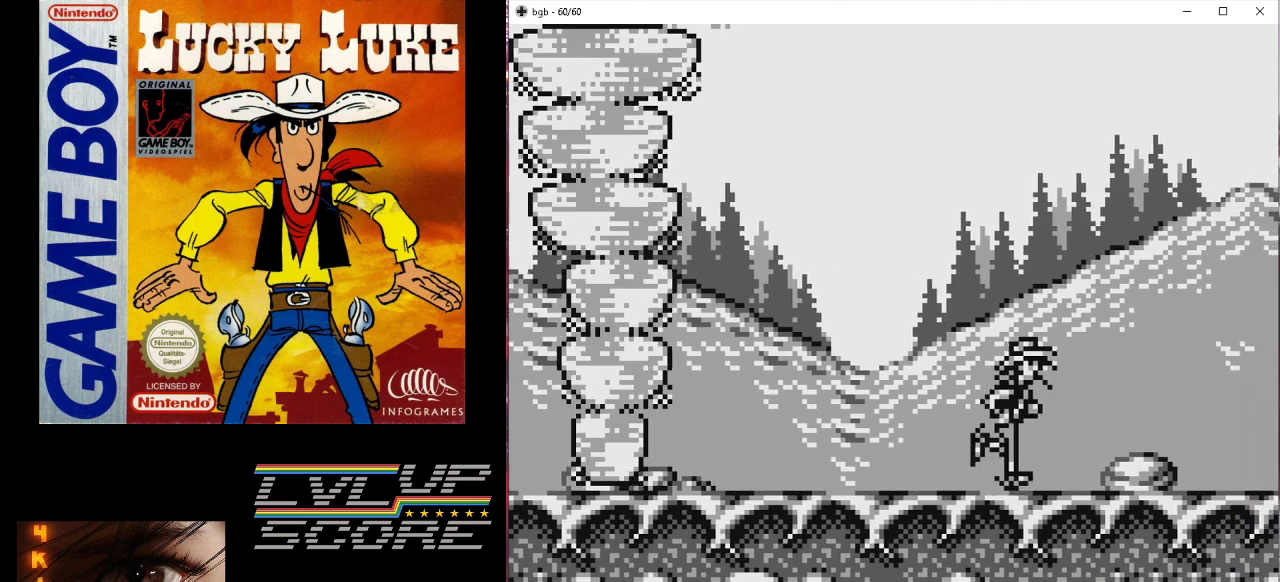
{"buttons": ["DPAD_RIGHT"], "events": [[33, "DPAD_RIGHT", "up"], [400, "DPAD_RIGHT", "down"]]}
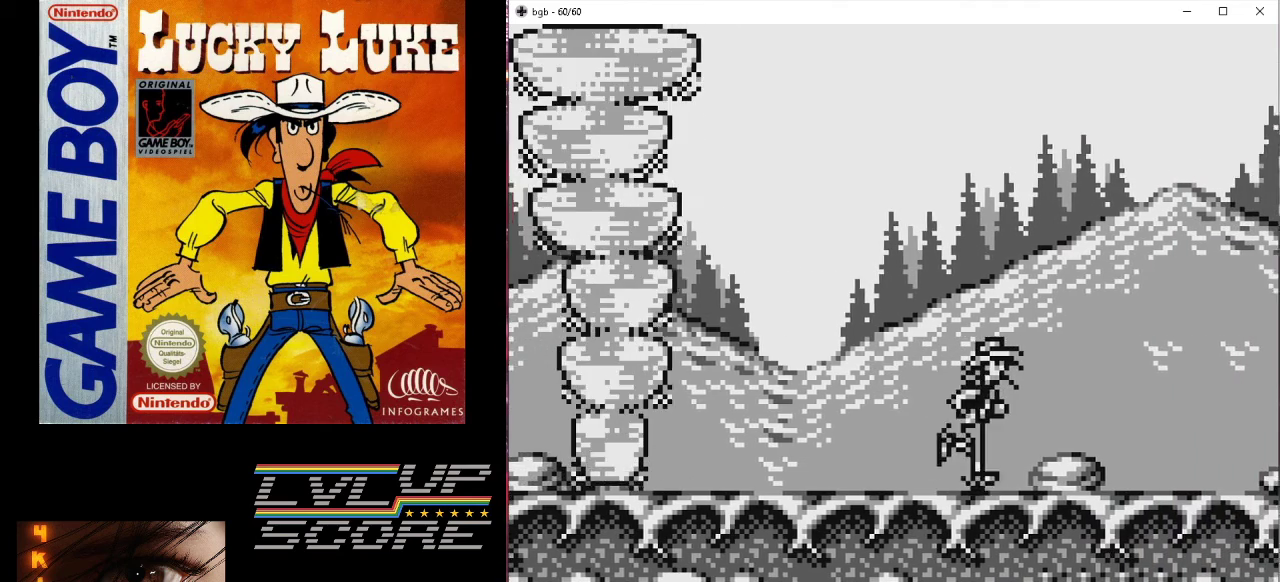
{"buttons": [], "events": [[67, "DPAD_RIGHT", "up"], [300, "DPAD_RIGHT", "down"], [467, "DPAD_RIGHT", "up"]]}
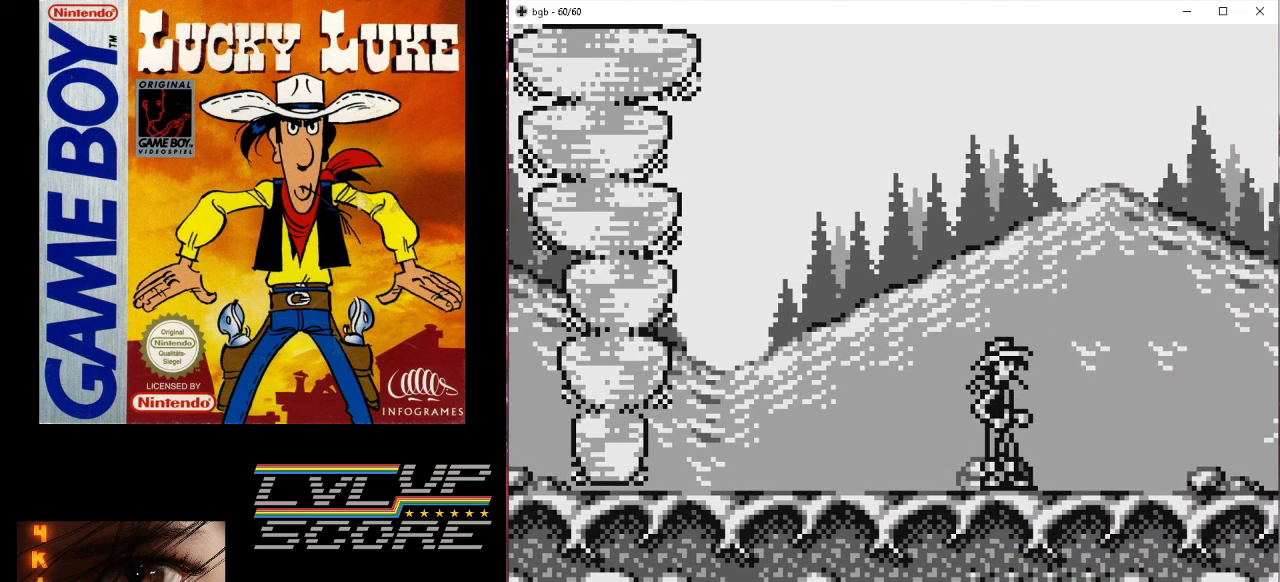
{"buttons": [], "events": [[267, "DPAD_RIGHT", "down"], [467, "DPAD_RIGHT", "up"]]}